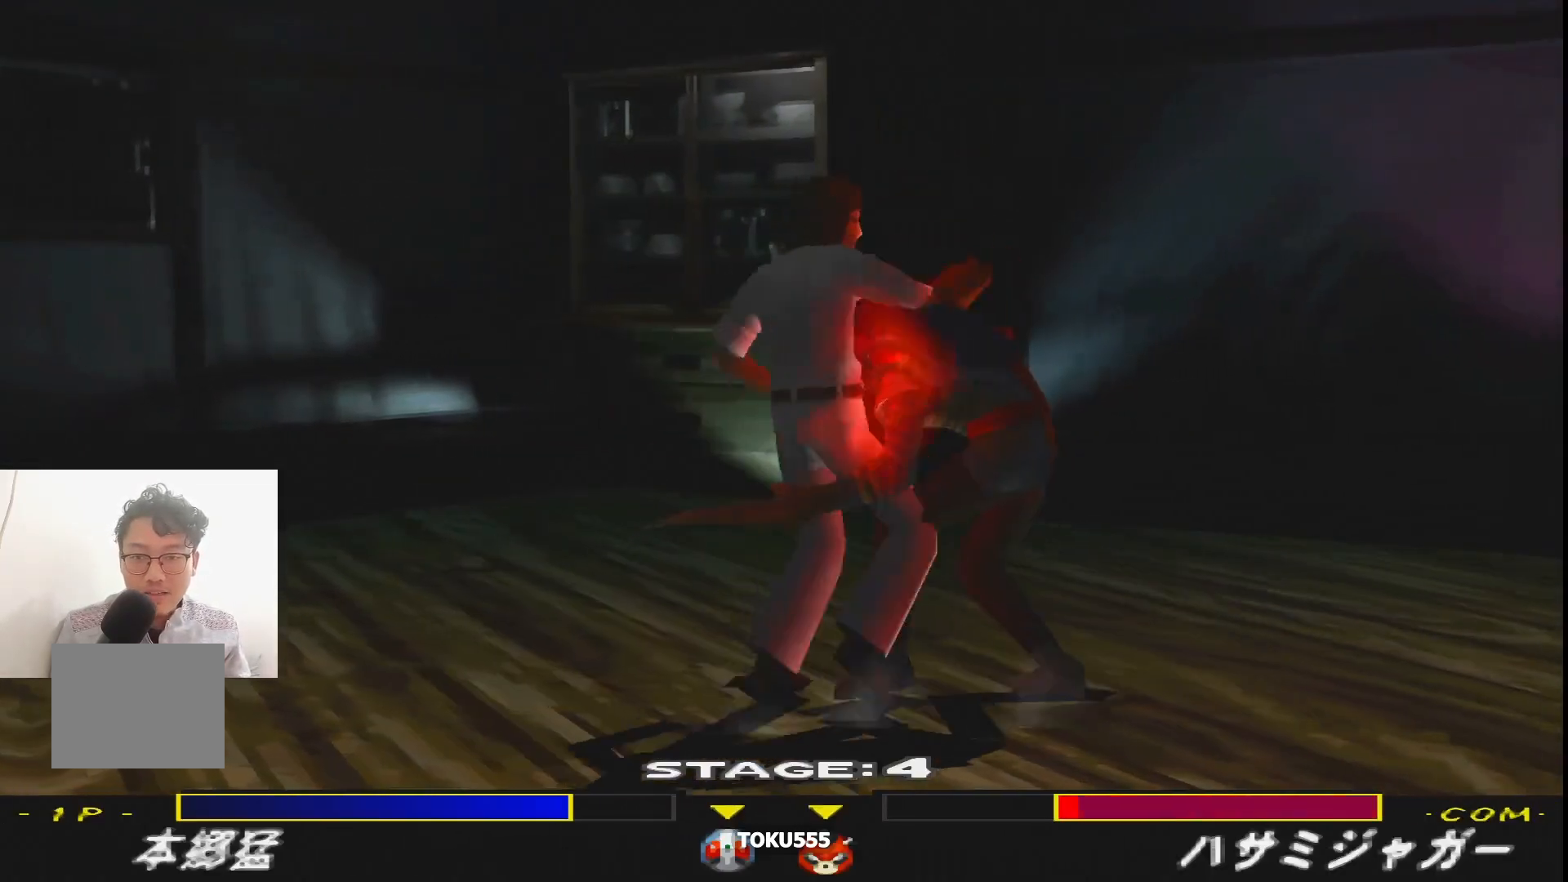
Gameplay with a controller (PlayStation layout); each line is a JSON object with the inputs held at the frame after it. "events" lists button and stick changes between this image and that frame as [ms after this image, input, new state], when the widget could be followed in between. Not read: L3 R3 left_stick right_stick.
{"buttons": []}
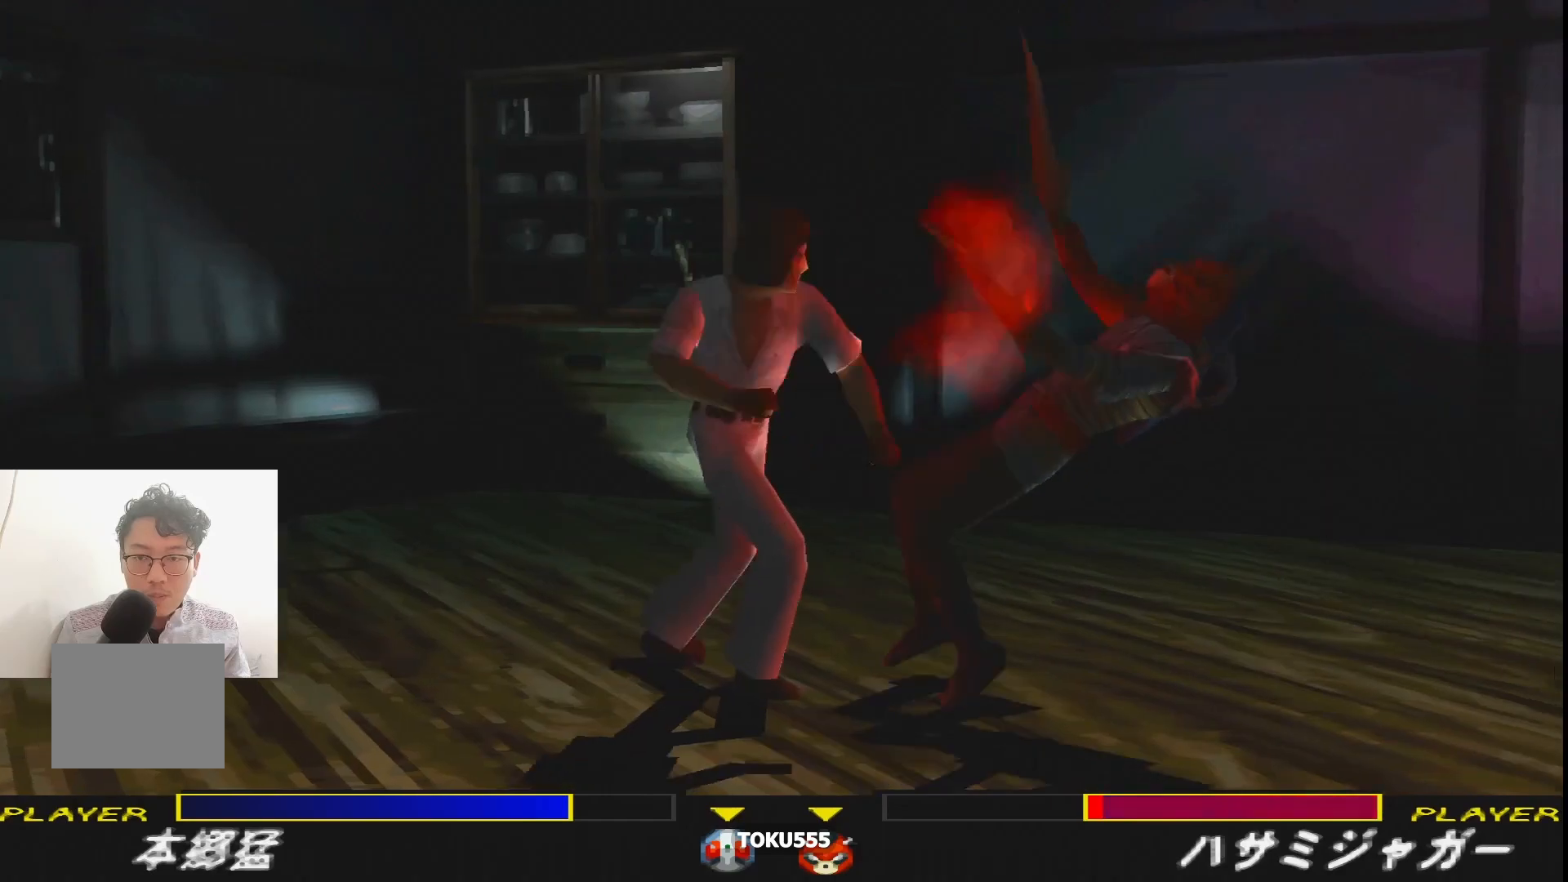
{"buttons": [], "events": [[334, "DPAD_LEFT", "down"], [434, "DPAD_LEFT", "up"]]}
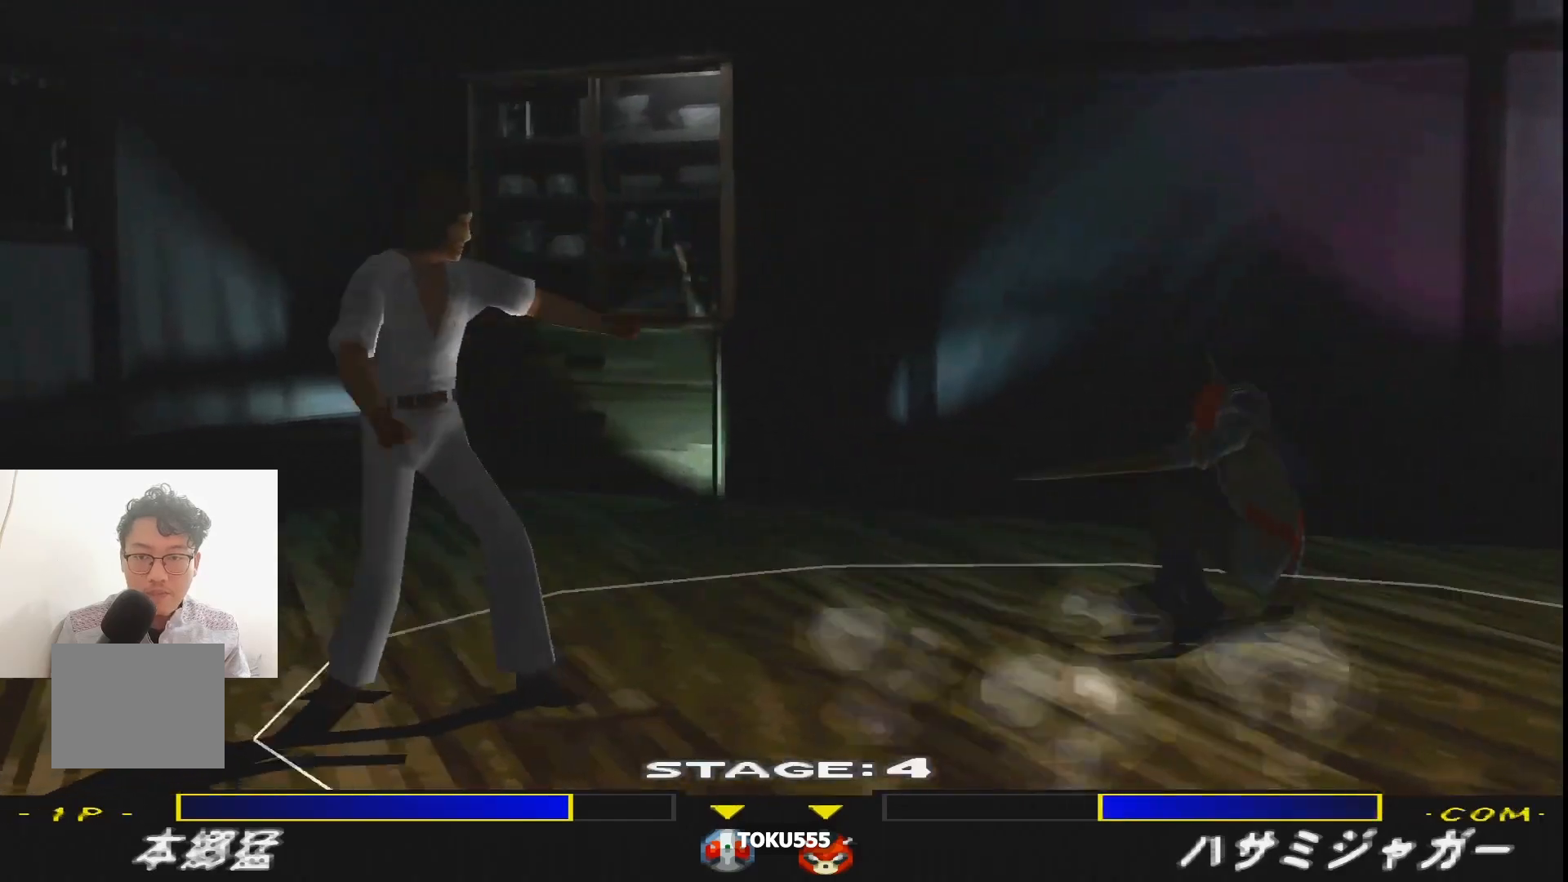
{"buttons": [], "events": [[116, "CIRCLE", "down"], [116, "TRIANGLE", "down"], [150, "TRIANGLE", "up"], [233, "CIRCLE", "up"]]}
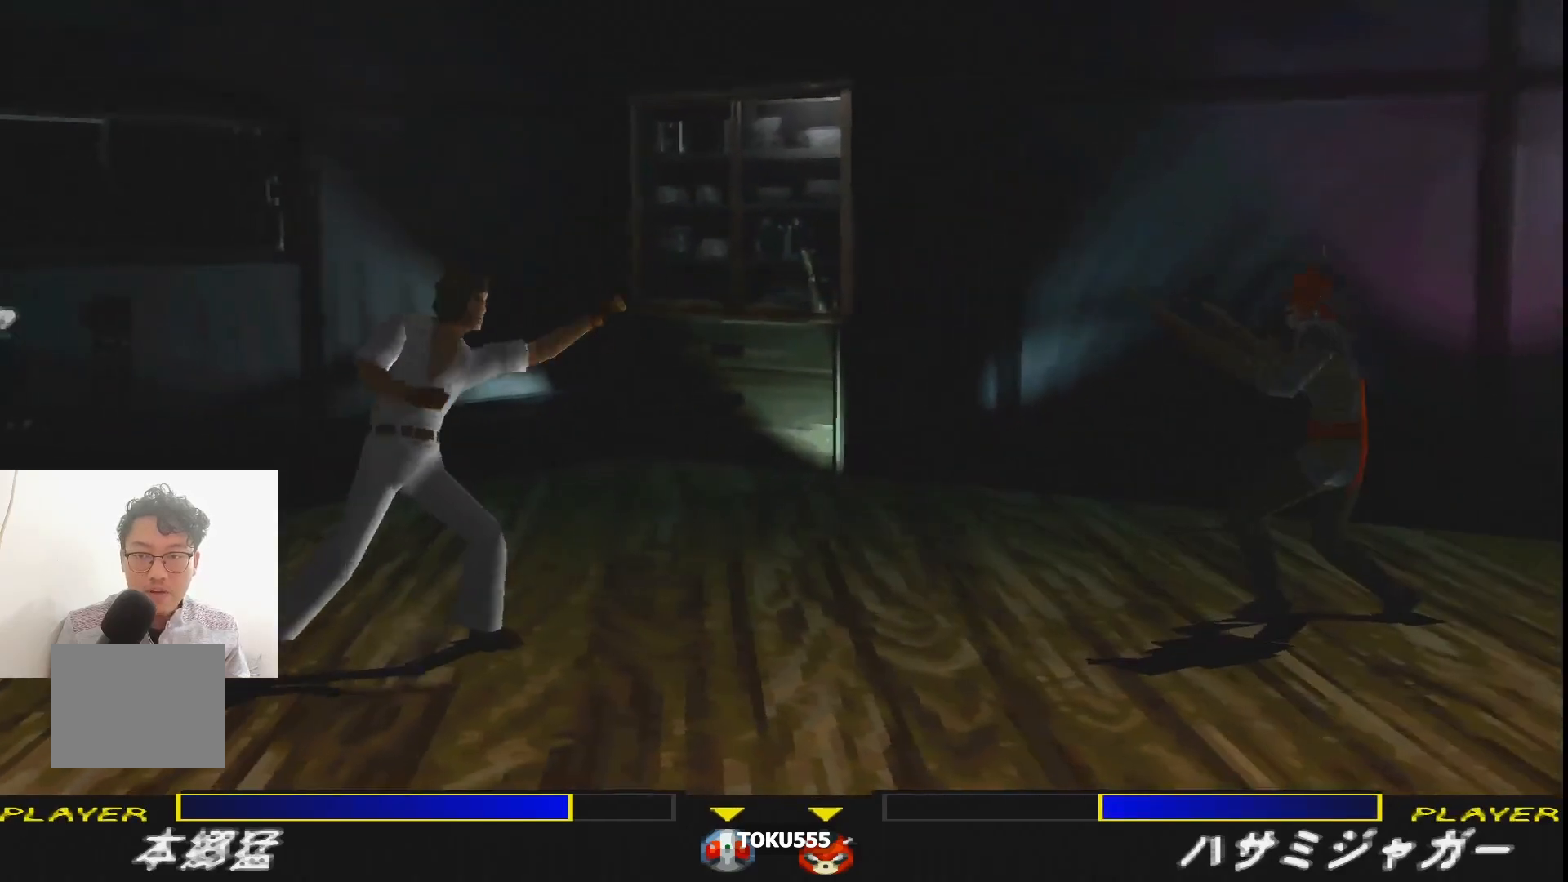
{"buttons": [], "events": []}